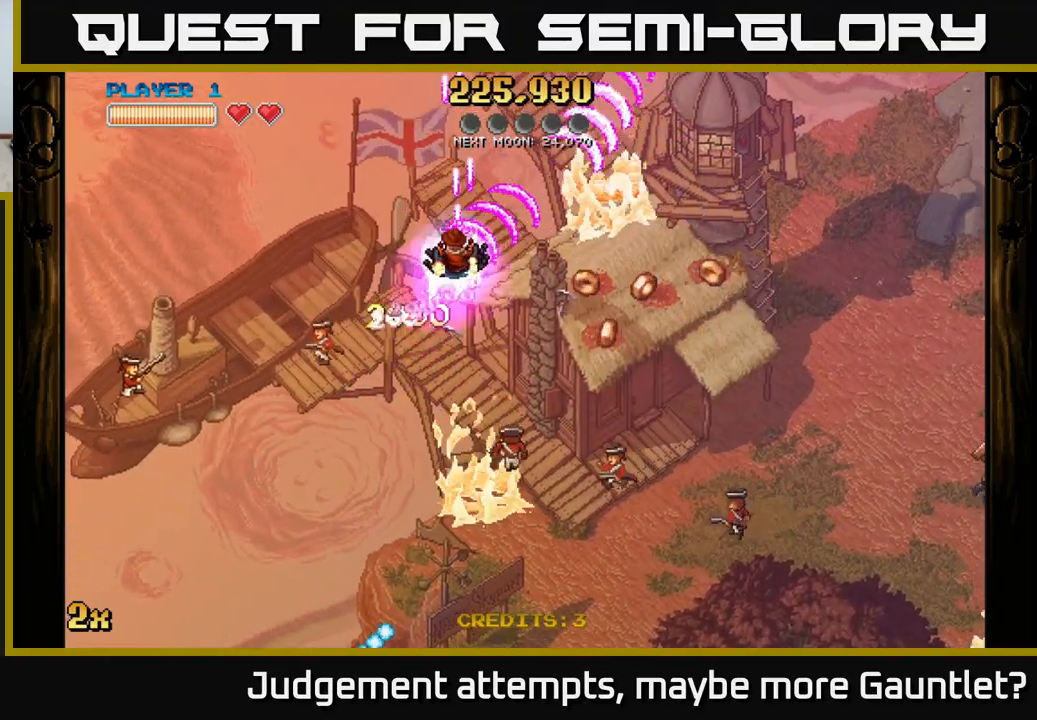
Gameplay with a controller (Xbox layout); each line is a JSON object with the inputs held at the frame after it. "events" lists button and stick changes between this image and that frame as [ms after this image, input, new state], when the widget could be followed in between. Not read: right_stick.
{"buttons": ["A"], "left_stick": "down-right", "events": [[133, "left_stick", "right"], [183, "left_stick", "down-right"], [200, "X", "down"], [400, "X", "up"]]}
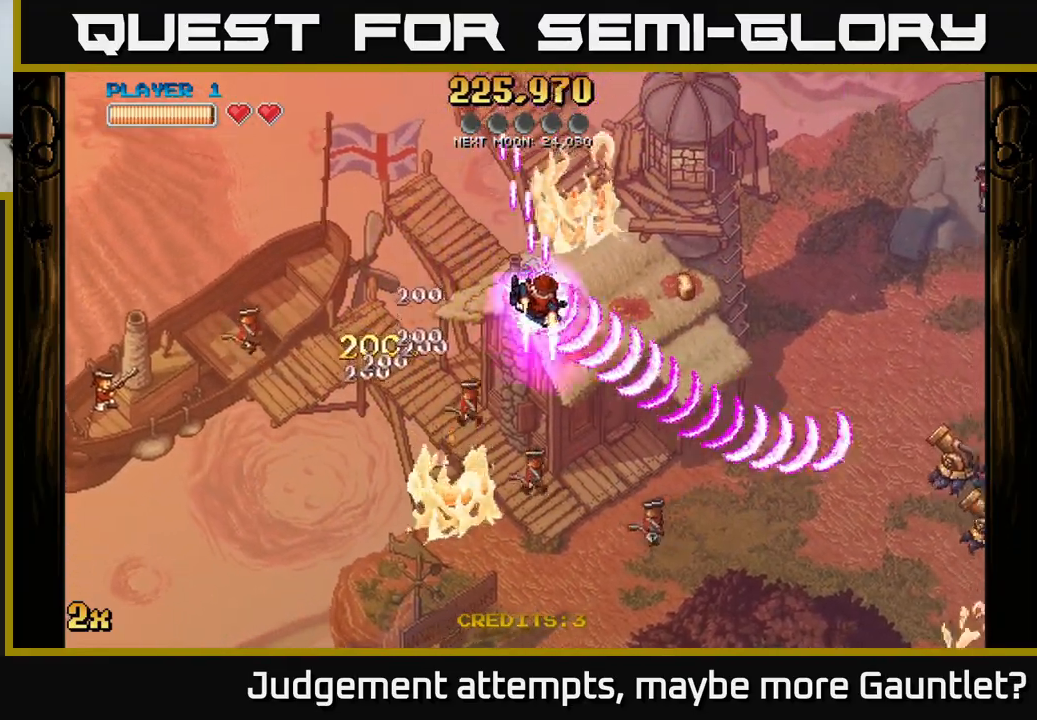
{"buttons": ["A"], "left_stick": "right", "events": [[67, "left_stick", "right"]]}
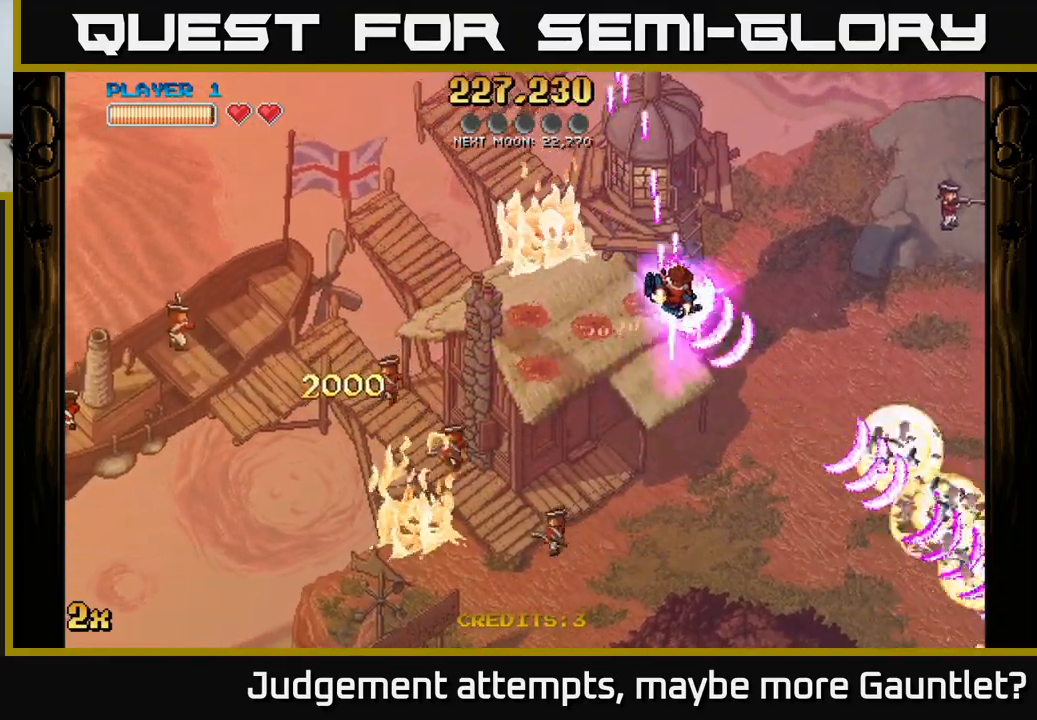
{"buttons": ["A"], "left_stick": "down-right", "events": [[150, "left_stick", "down-right"]]}
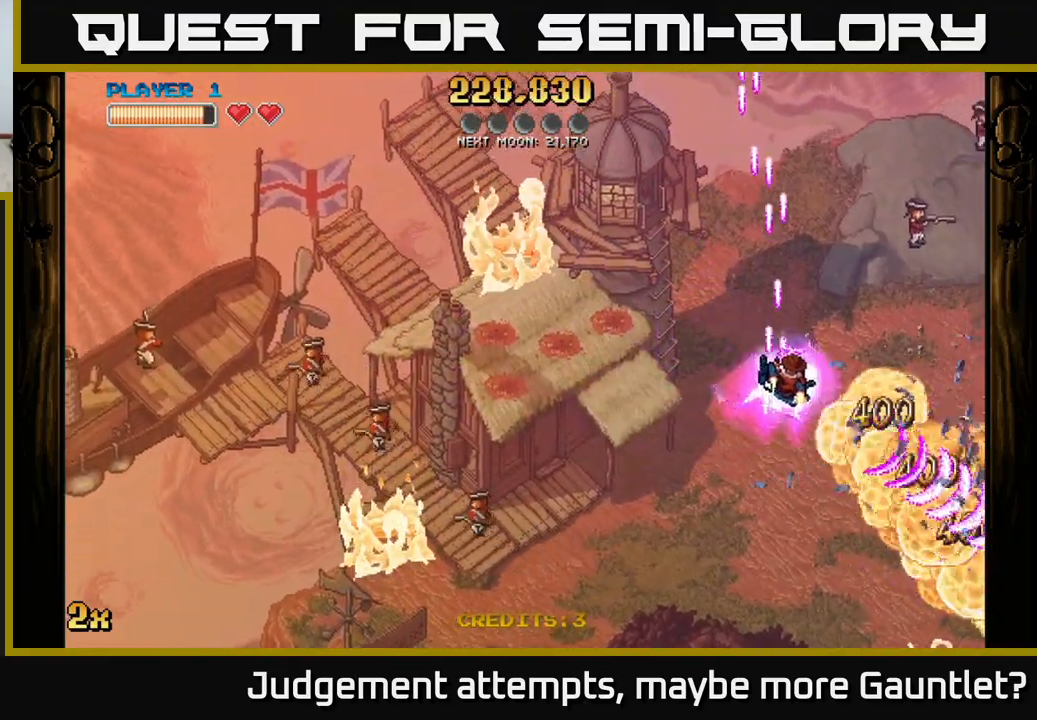
{"buttons": ["A"], "left_stick": "down-right", "events": []}
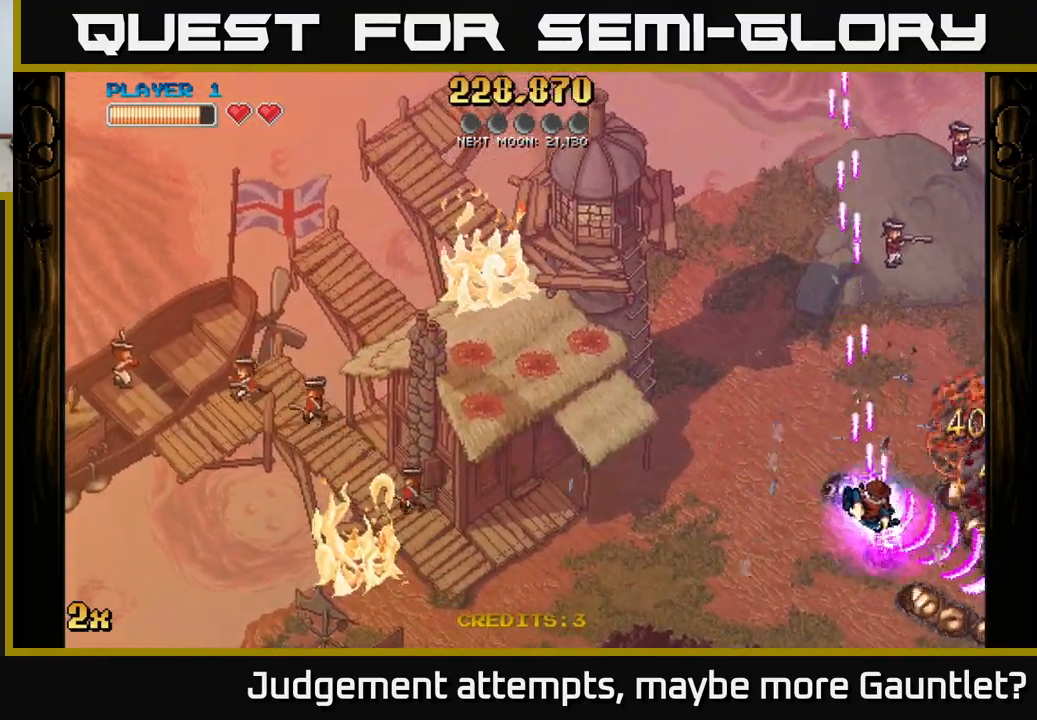
{"buttons": ["A"], "left_stick": "down-right", "events": []}
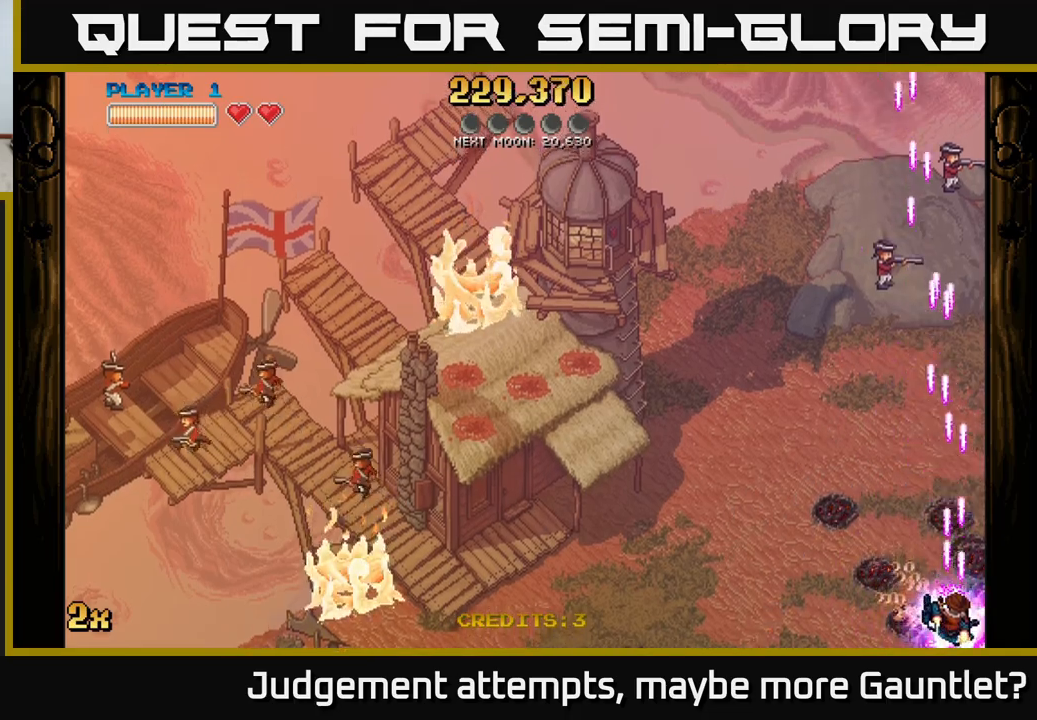
{"buttons": ["A", "X"], "left_stick": "left", "events": [[100, "left_stick", "down-left"], [467, "left_stick", "left"], [500, "X", "down"]]}
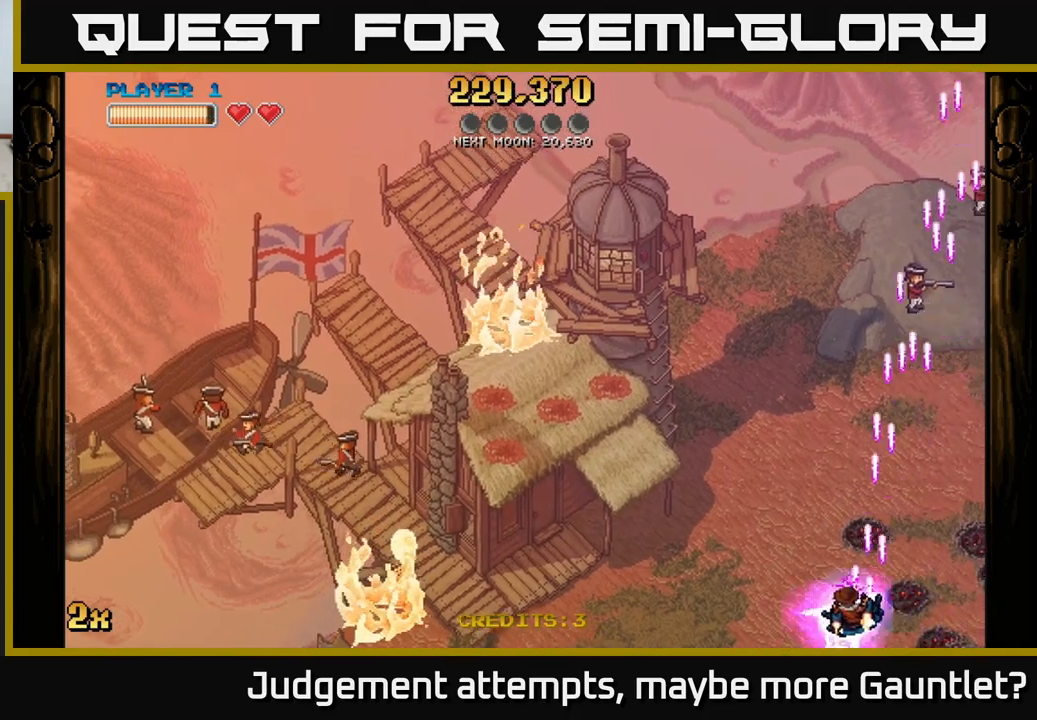
{"buttons": ["A"], "left_stick": "left", "events": [[33, "left_stick", "up-left"], [317, "X", "up"], [433, "left_stick", "left"]]}
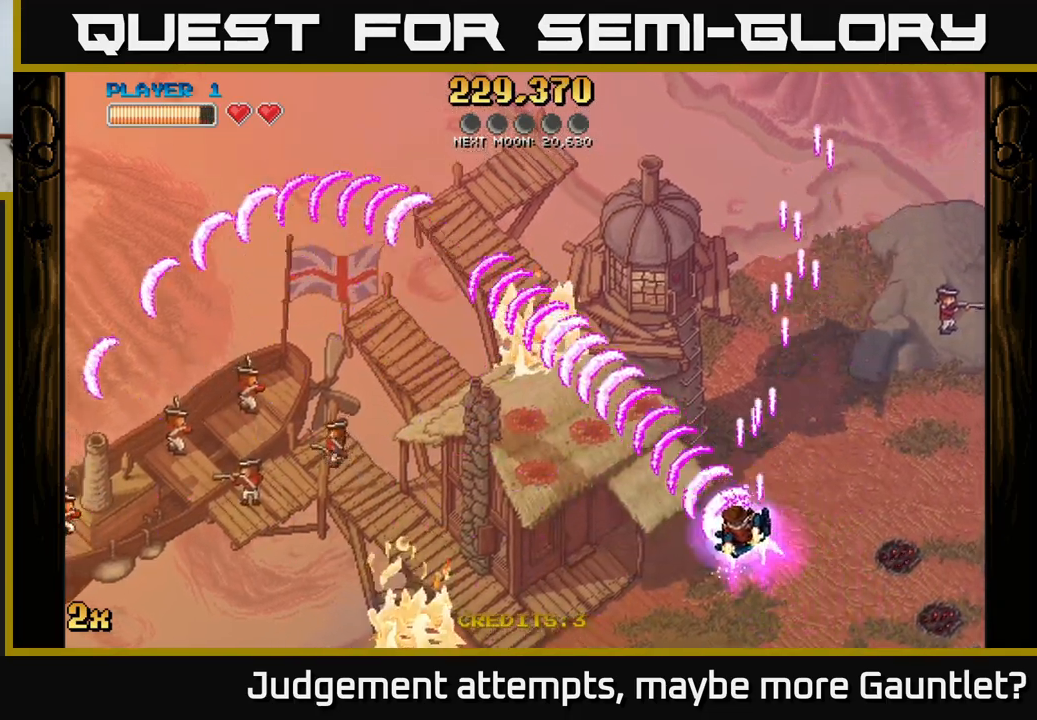
{"buttons": ["A", "X"], "left_stick": "up-left", "events": [[483, "left_stick", "up-left"], [500, "X", "down"]]}
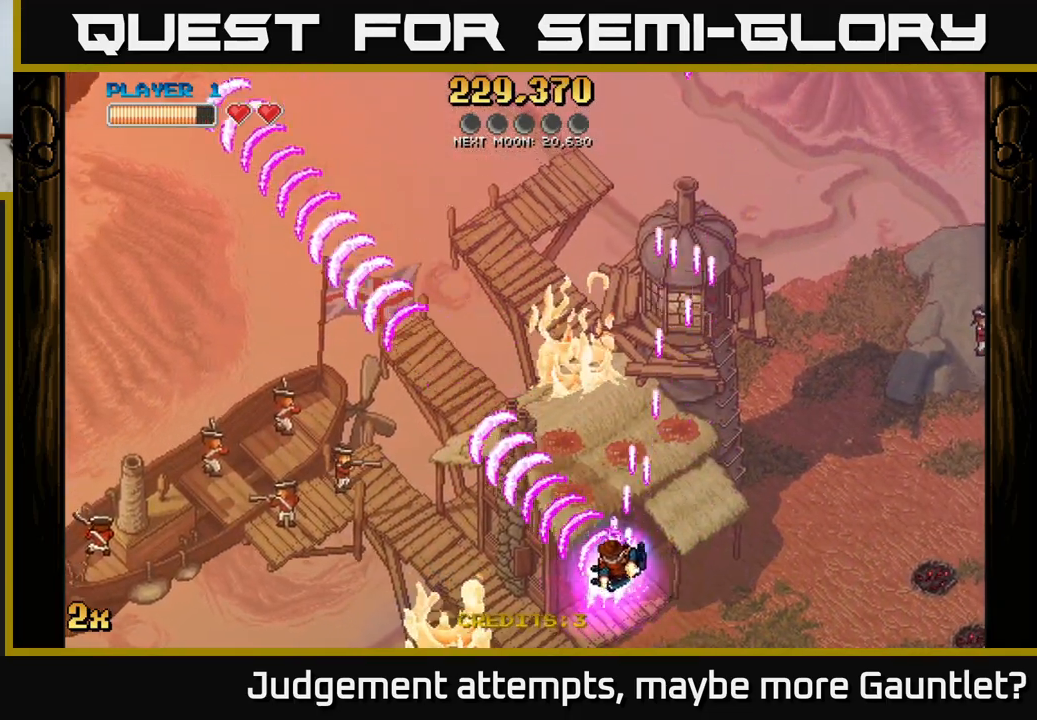
{"buttons": ["A"], "left_stick": "left", "events": [[150, "X", "up"], [350, "left_stick", "left"]]}
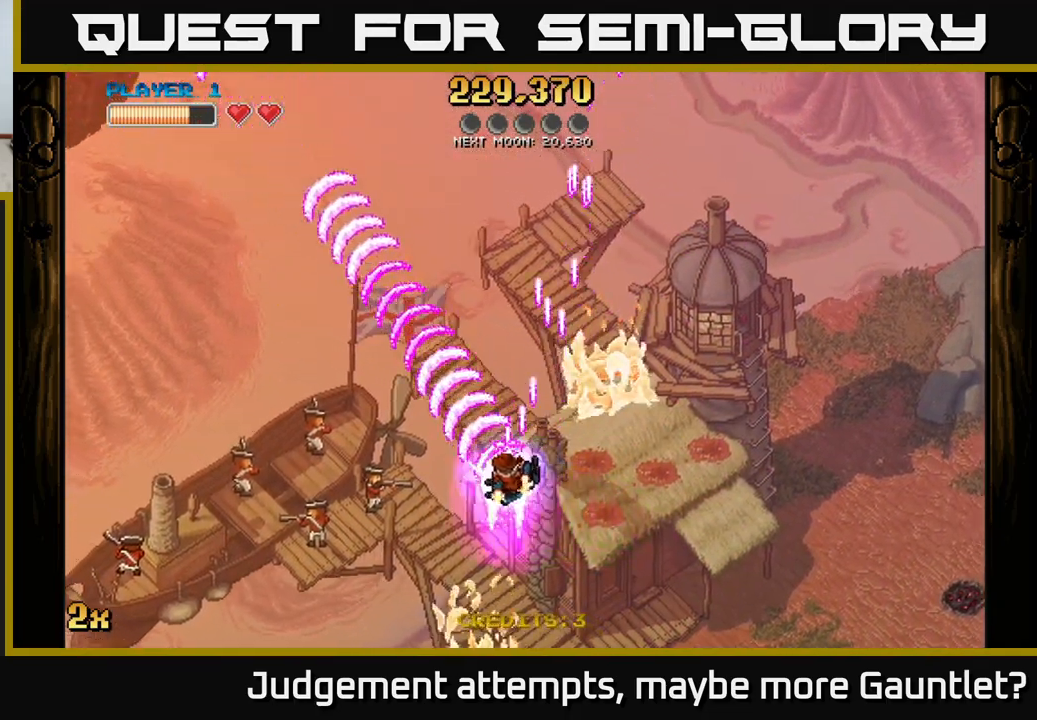
{"buttons": ["A"], "left_stick": "left", "events": []}
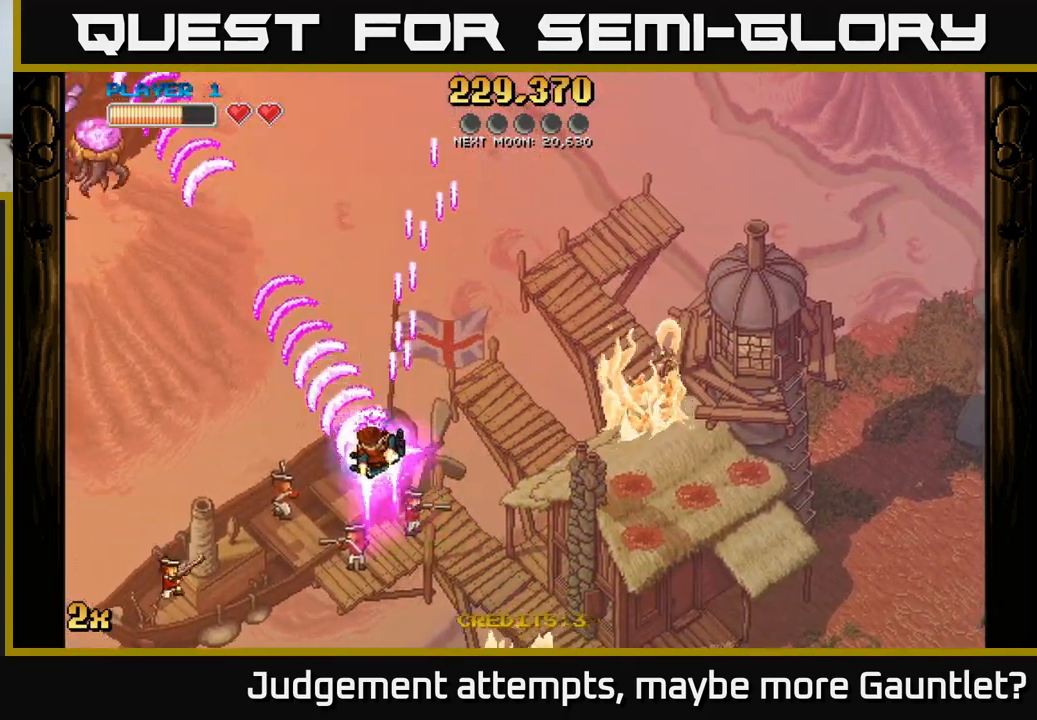
{"buttons": ["A", "X"], "left_stick": "up", "events": [[350, "left_stick", "up-left"], [450, "X", "down"], [450, "left_stick", "up"]]}
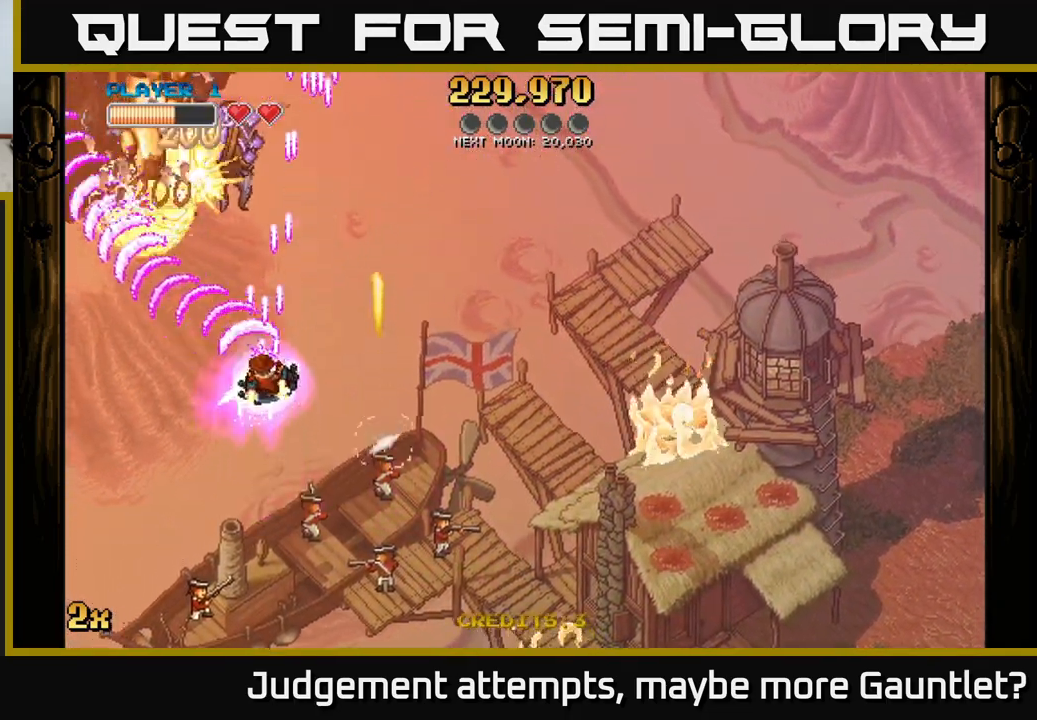
{"buttons": ["A"], "left_stick": "down", "events": [[183, "X", "up"], [433, "left_stick", "down"]]}
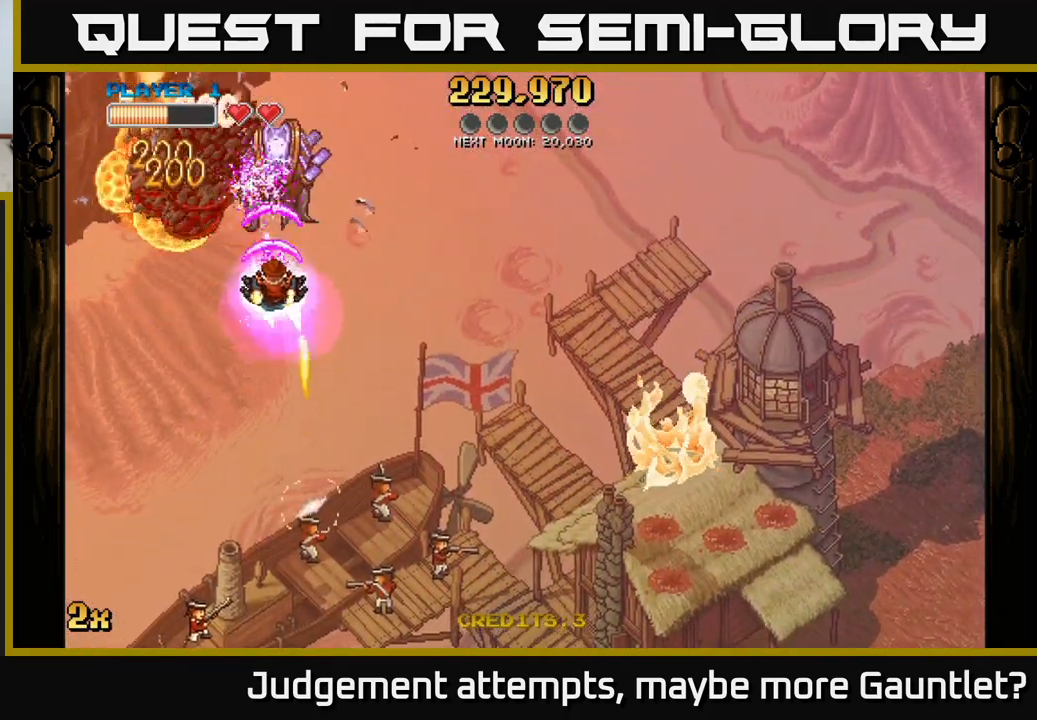
{"buttons": ["A"], "left_stick": "left", "events": [[350, "left_stick", "left"]]}
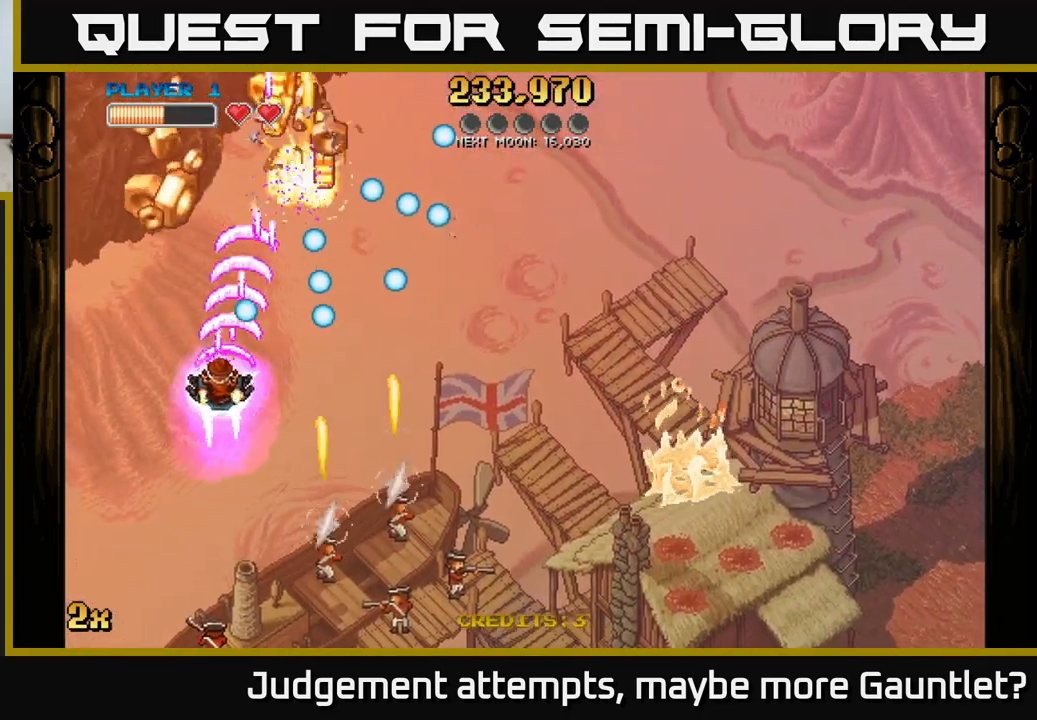
{"buttons": ["A", "X"], "left_stick": "up-right", "events": [[83, "left_stick", "up-left"], [300, "left_stick", "up-right"], [433, "X", "down"]]}
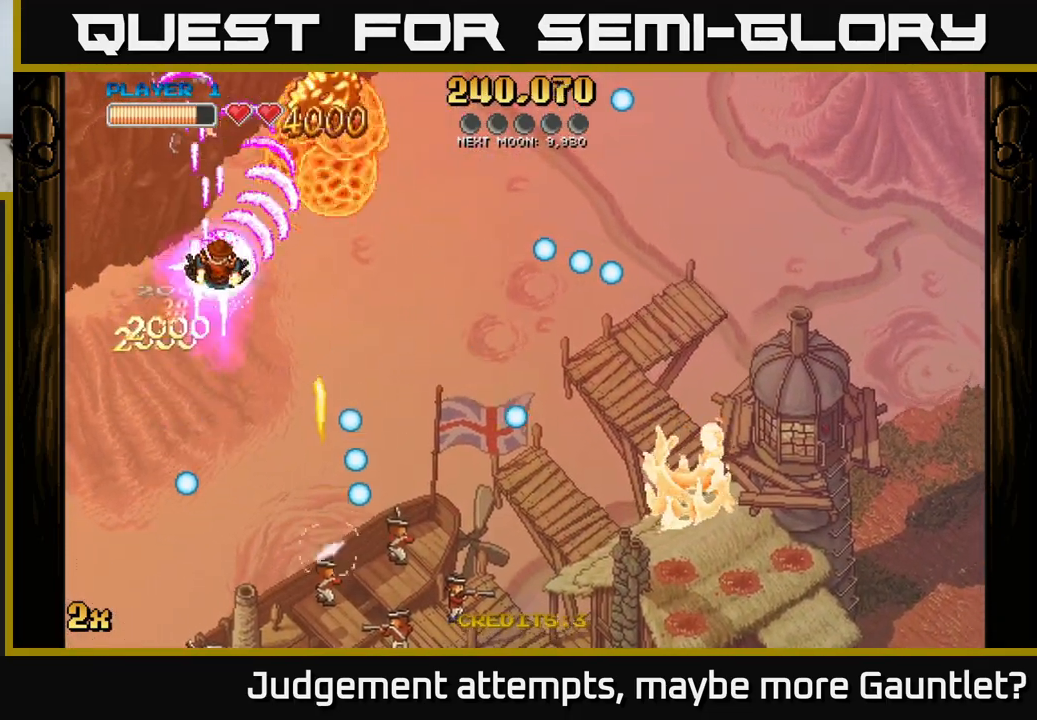
{"buttons": ["A"], "left_stick": "up", "events": [[17, "X", "up"], [450, "left_stick", "up"]]}
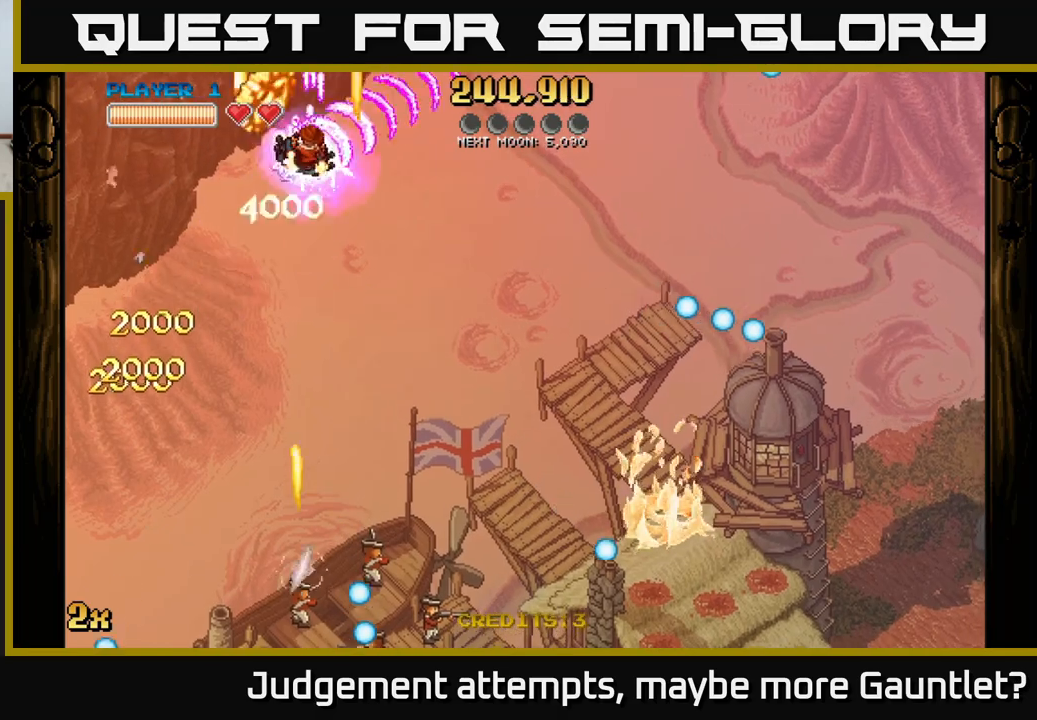
{"buttons": ["A"], "left_stick": "down-right", "events": [[117, "left_stick", "down-right"]]}
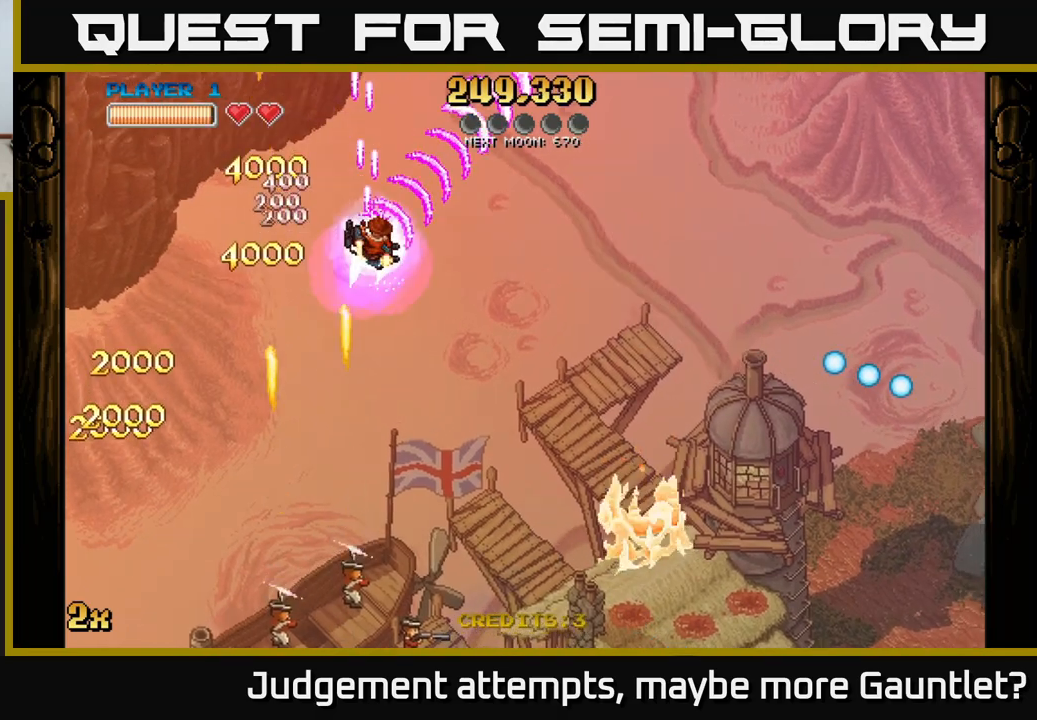
{"buttons": ["A"], "left_stick": "up-right", "events": [[67, "left_stick", "right"], [167, "left_stick", "up-right"]]}
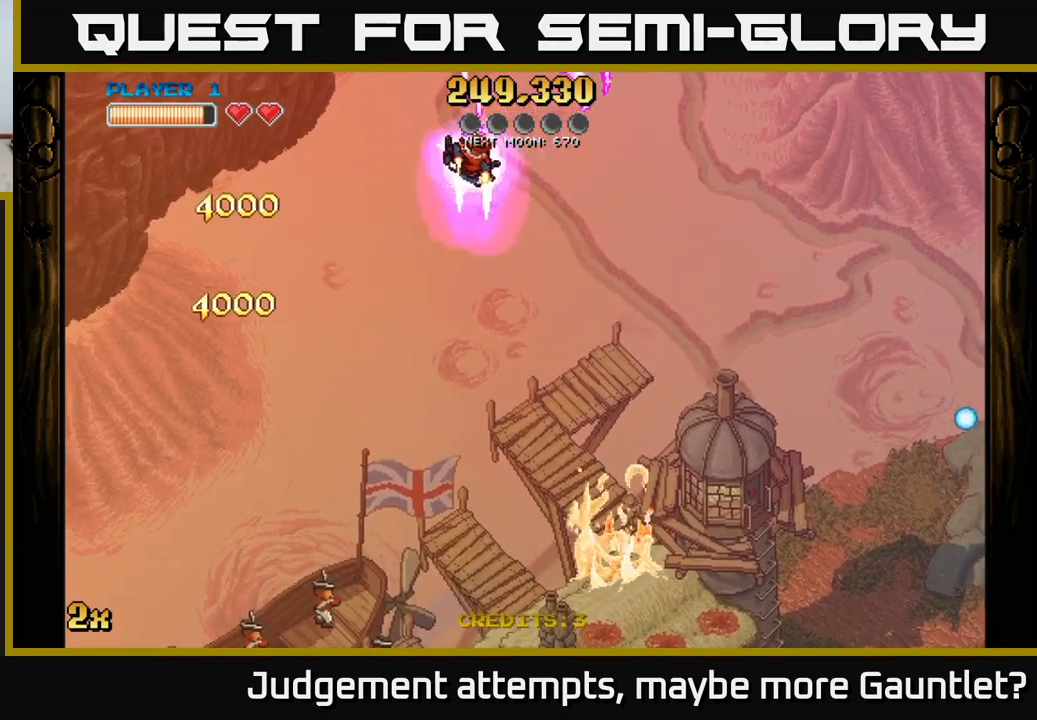
{"buttons": ["A"], "left_stick": "center", "events": [[150, "left_stick", "center"], [433, "left_stick", "down-right"], [500, "left_stick", "center"]]}
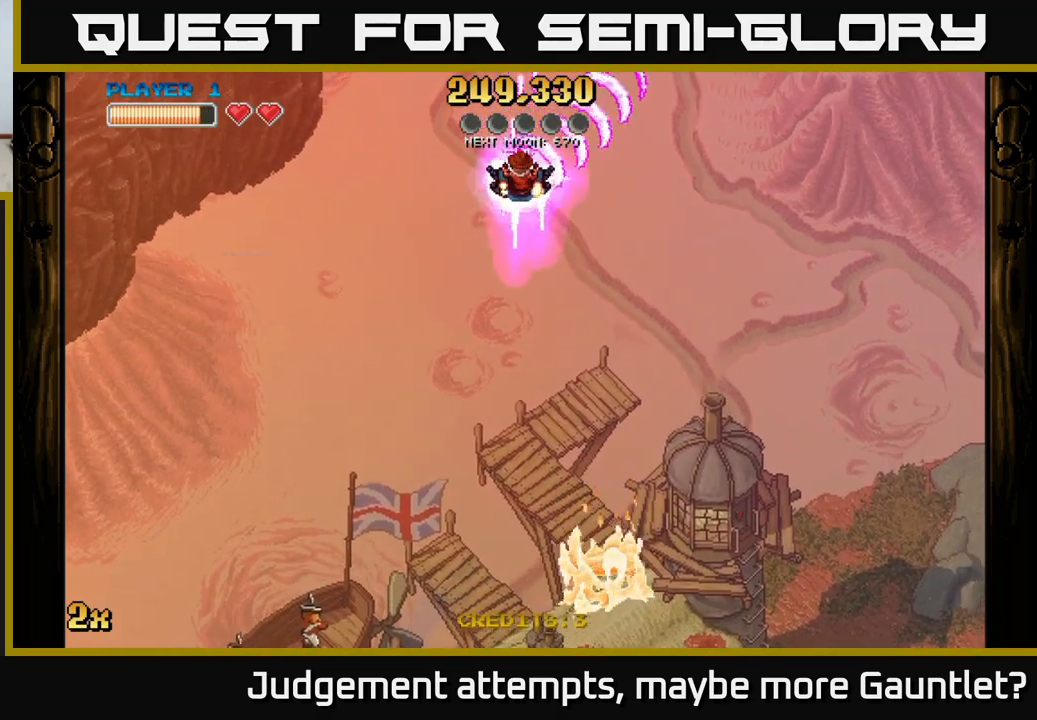
{"buttons": ["A"], "left_stick": "center", "events": []}
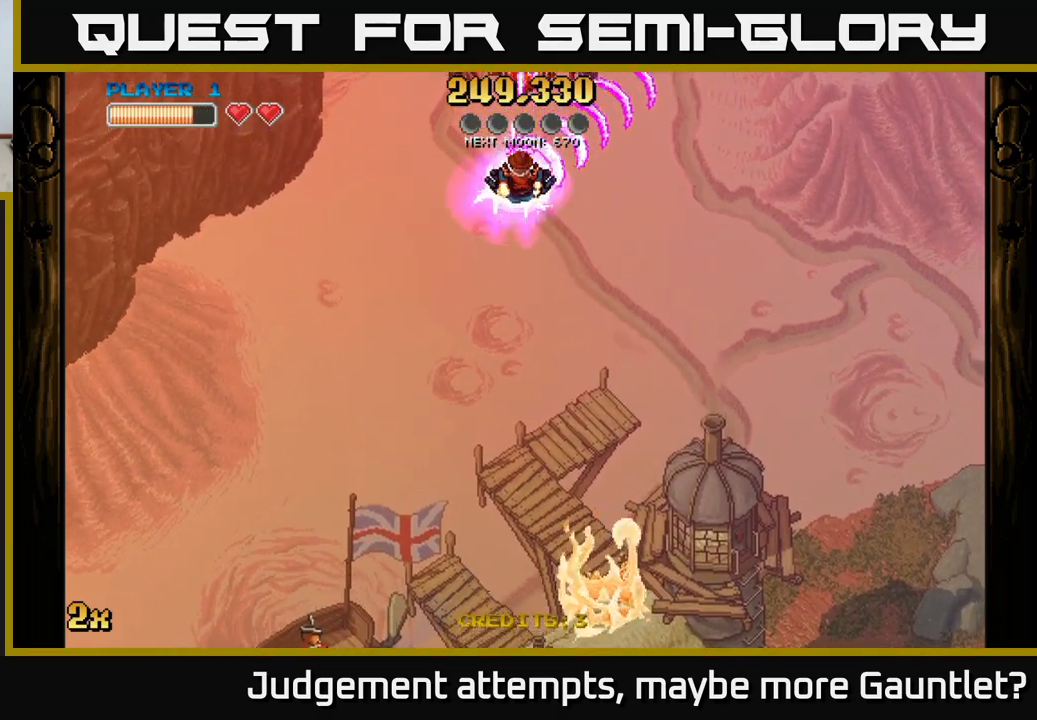
{"buttons": ["A"], "left_stick": "down-left", "events": [[200, "left_stick", "down"], [350, "left_stick", "down-left"]]}
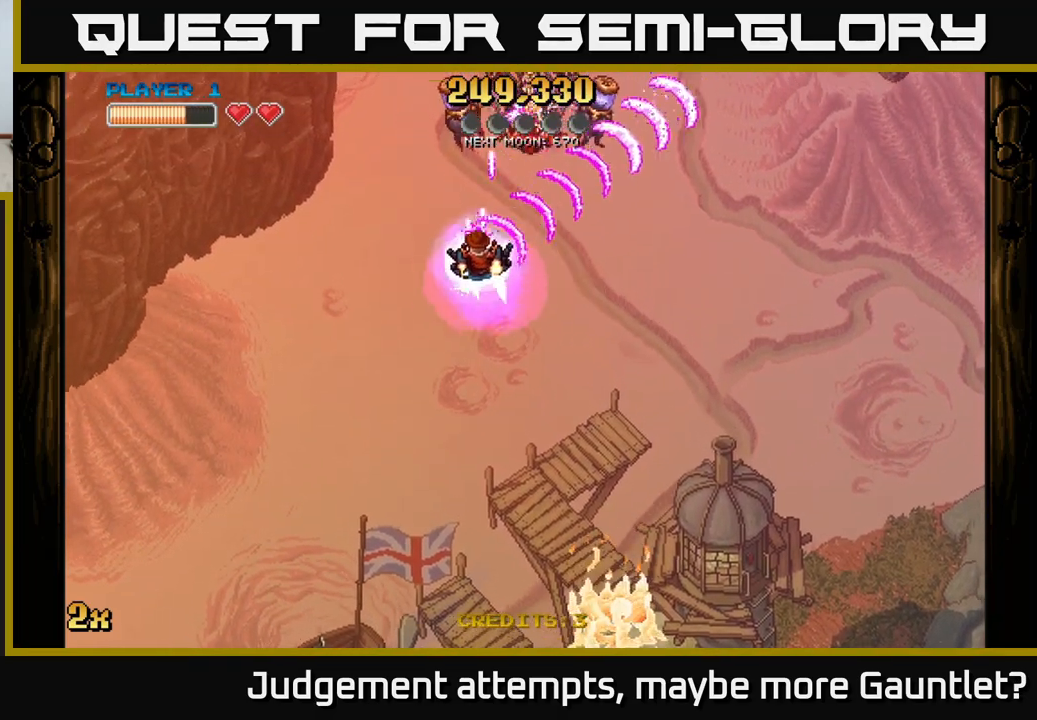
{"buttons": ["A"], "left_stick": "up-right", "events": [[150, "left_stick", "up-left"], [500, "left_stick", "up-right"]]}
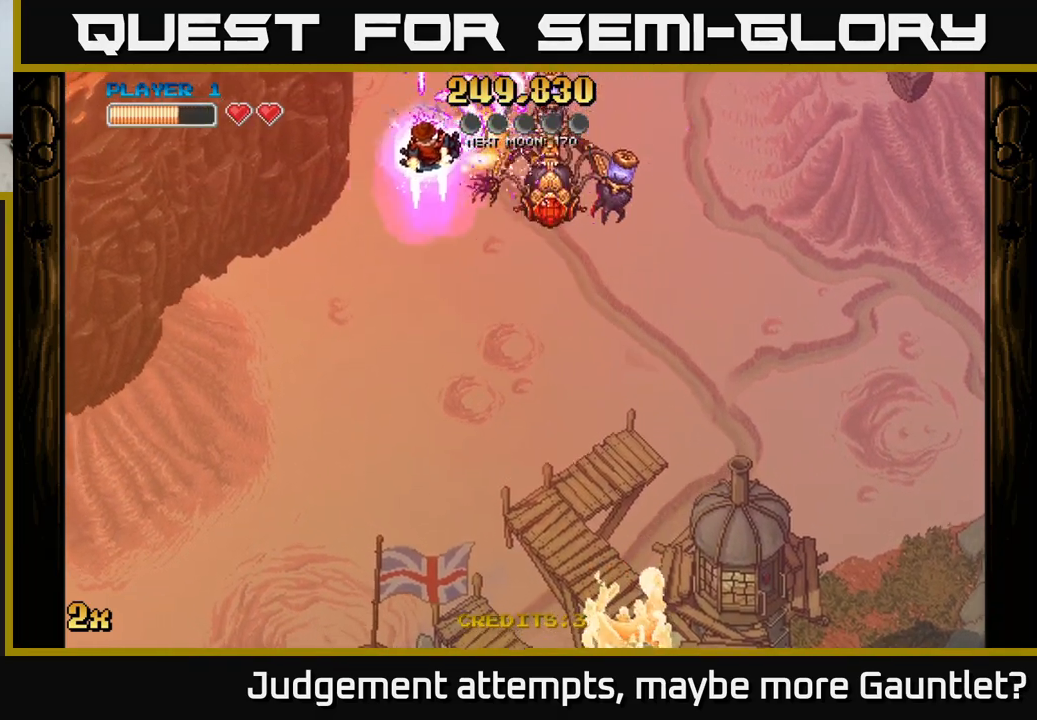
{"buttons": ["A"], "left_stick": "down", "events": [[33, "left_stick", "up-left"], [67, "left_stick", "down"]]}
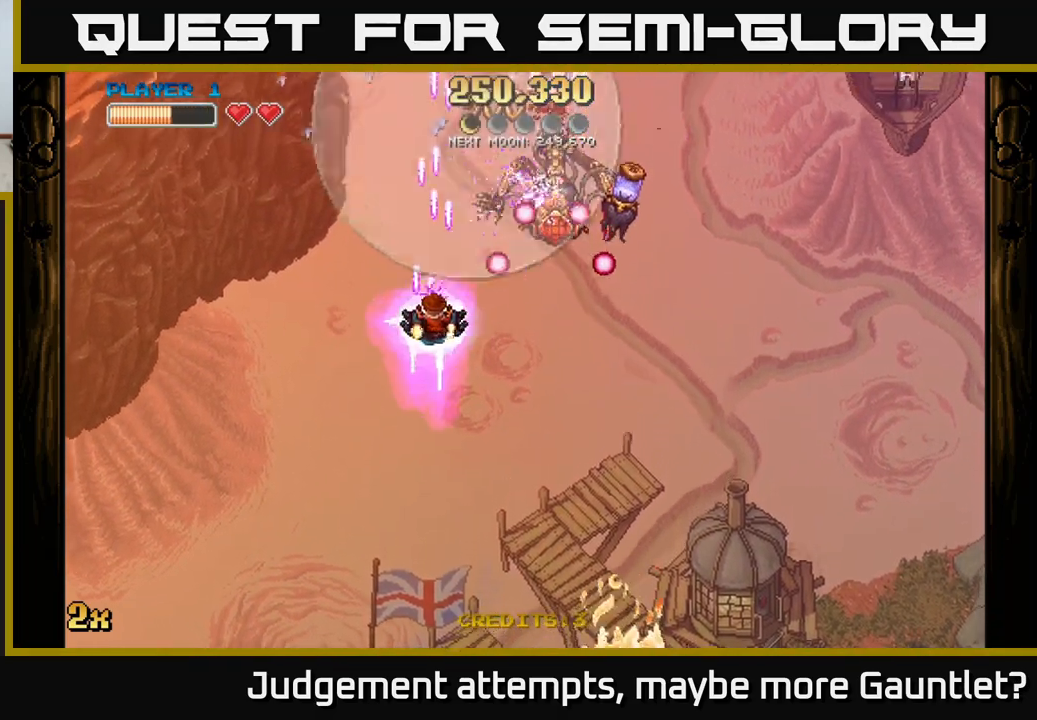
{"buttons": ["A"], "left_stick": "down-right", "events": [[33, "left_stick", "down-right"], [283, "left_stick", "up-left"], [417, "left_stick", "down-right"]]}
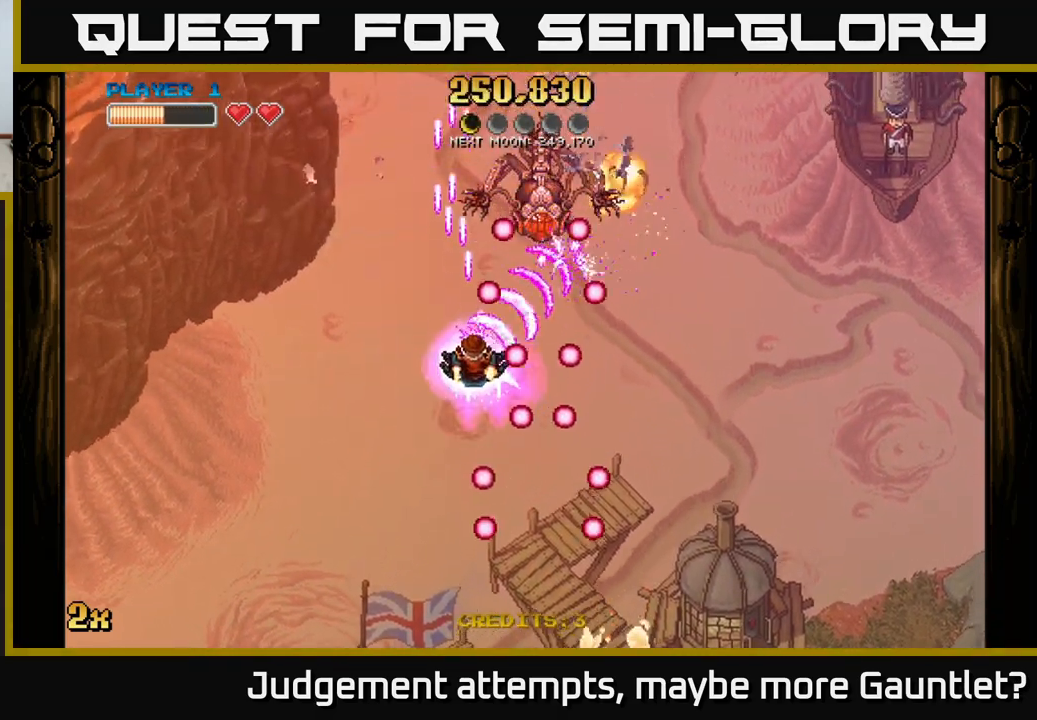
{"buttons": ["A"], "left_stick": "up", "events": [[33, "left_stick", "down-left"], [183, "left_stick", "up-left"], [283, "left_stick", "up"]]}
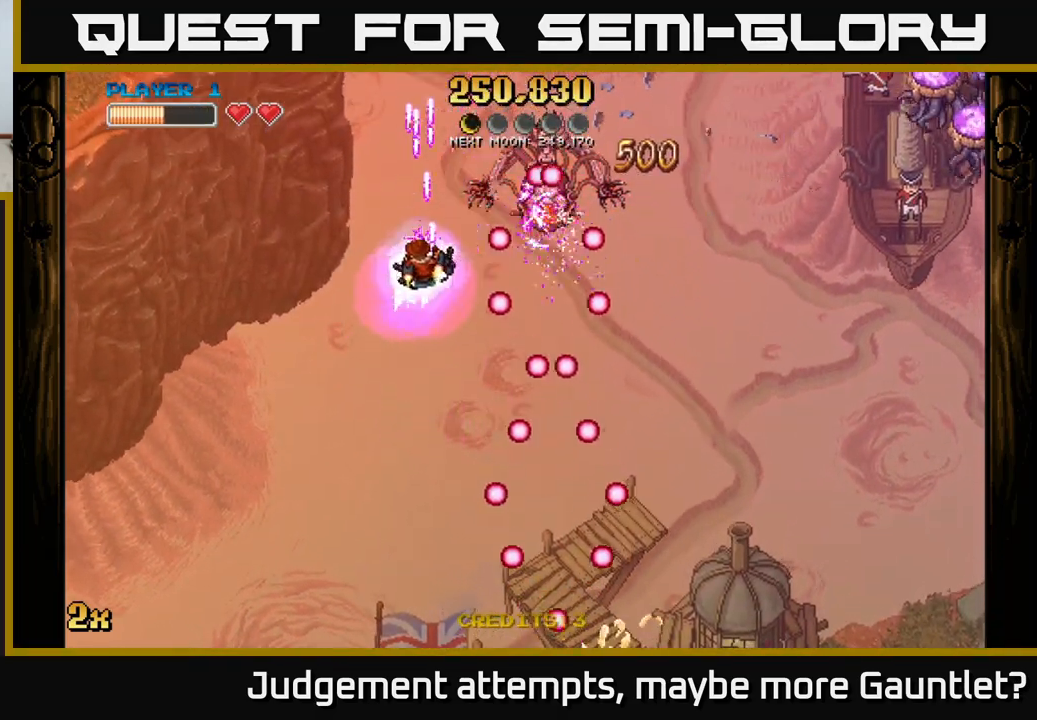
{"buttons": ["A"], "left_stick": "down-right", "events": [[17, "left_stick", "up-right"], [200, "left_stick", "right"], [300, "left_stick", "down-right"]]}
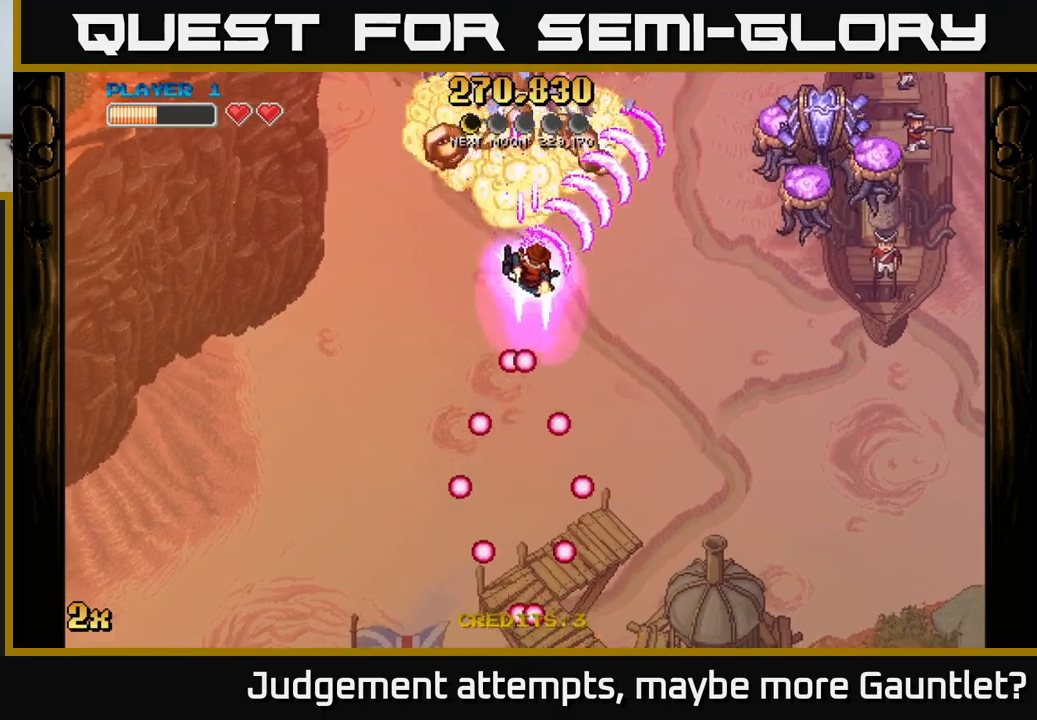
{"buttons": ["A"], "left_stick": "up-right", "events": [[367, "left_stick", "right"], [483, "left_stick", "up-right"]]}
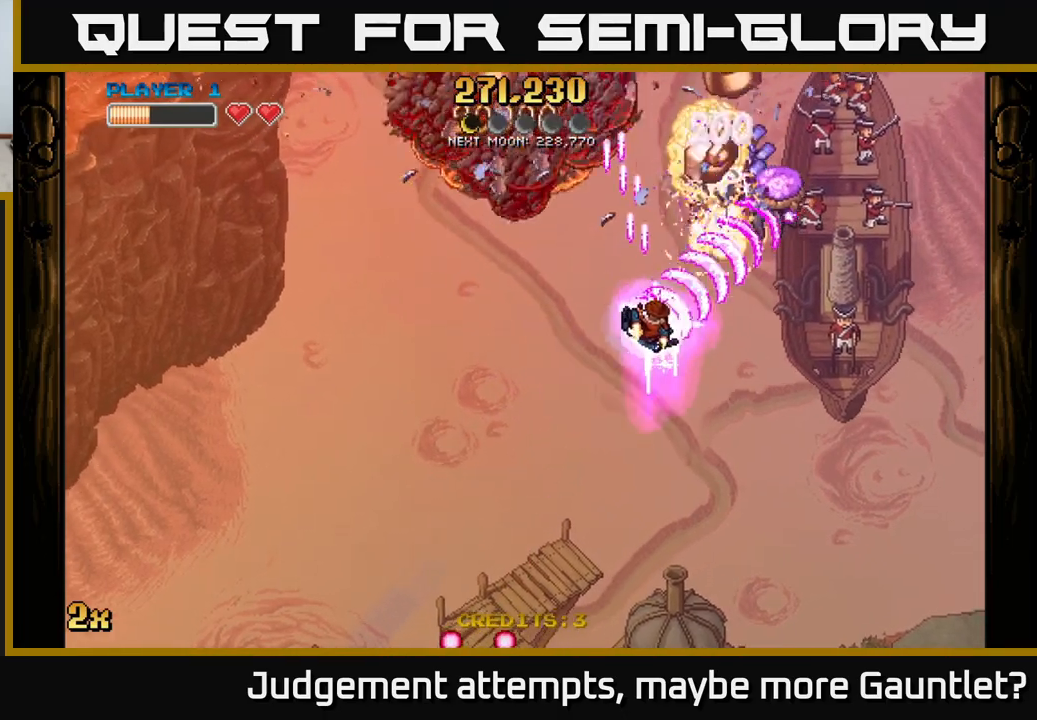
{"buttons": ["A"], "left_stick": "down-left", "events": [[117, "left_stick", "up-left"], [167, "left_stick", "left"], [433, "left_stick", "down-left"]]}
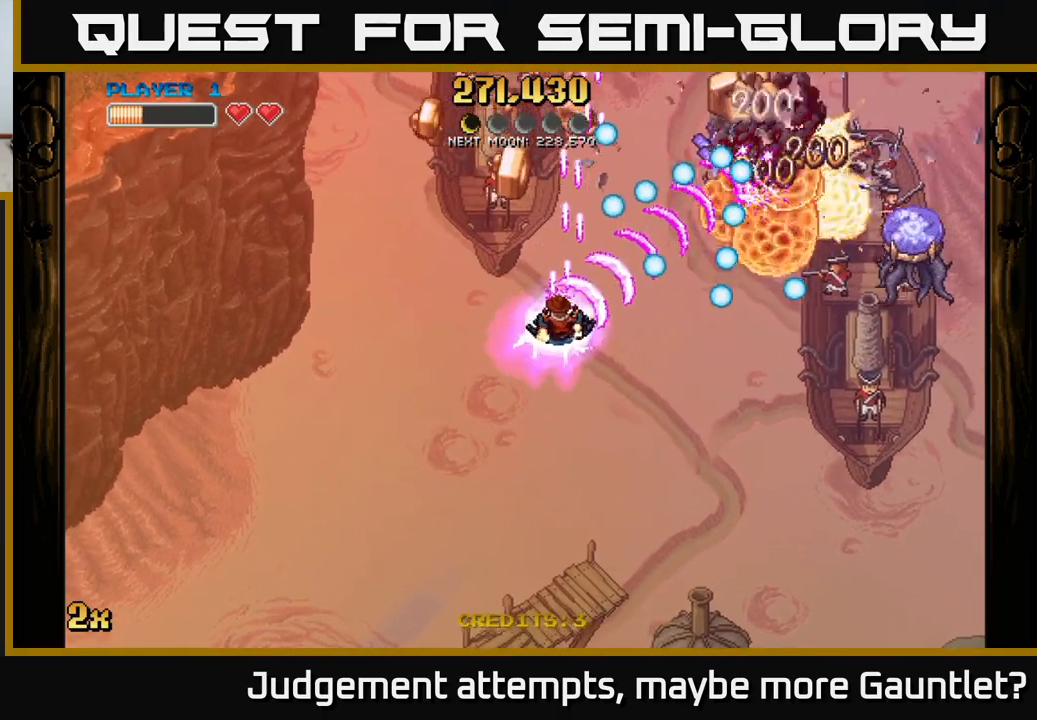
{"buttons": ["A"], "left_stick": "left", "events": [[400, "left_stick", "left"]]}
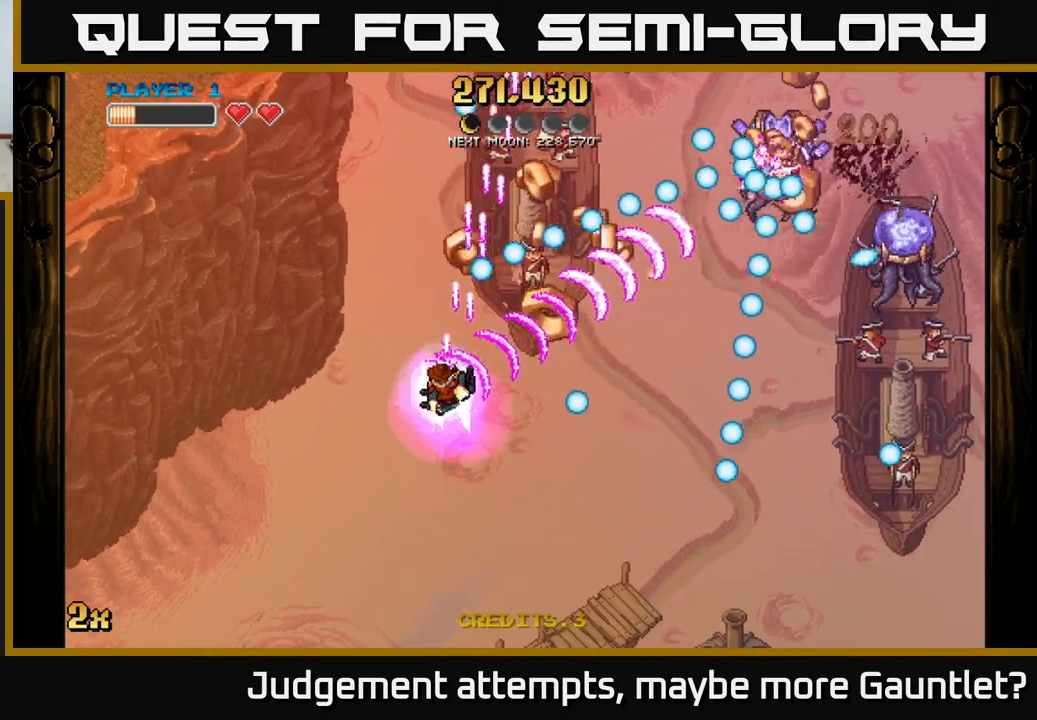
{"buttons": ["A"], "left_stick": "down", "events": [[33, "left_stick", "up"], [100, "left_stick", "right"], [233, "left_stick", "up-right"], [500, "left_stick", "down"]]}